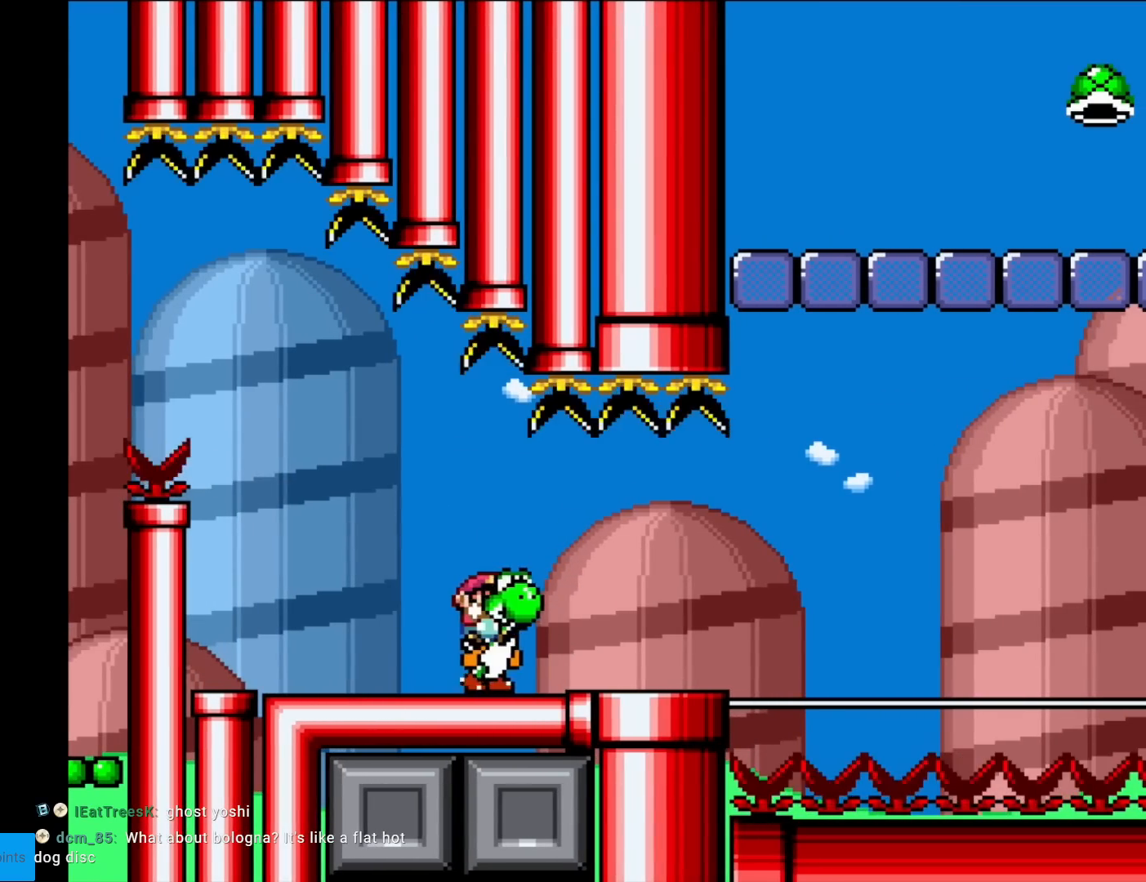
Gameplay with a controller (Nintendo layout); each line is a JSON object with the inputs held at the frame after it. "events" lists button and stick changes between this image and that frame as [ms after this image, input, new state], when the widget could be followed in between. Not read: L3 R3.
{"buttons": ["B", "Y", "DPAD_RIGHT"], "events": [[467, "B", "down"]]}
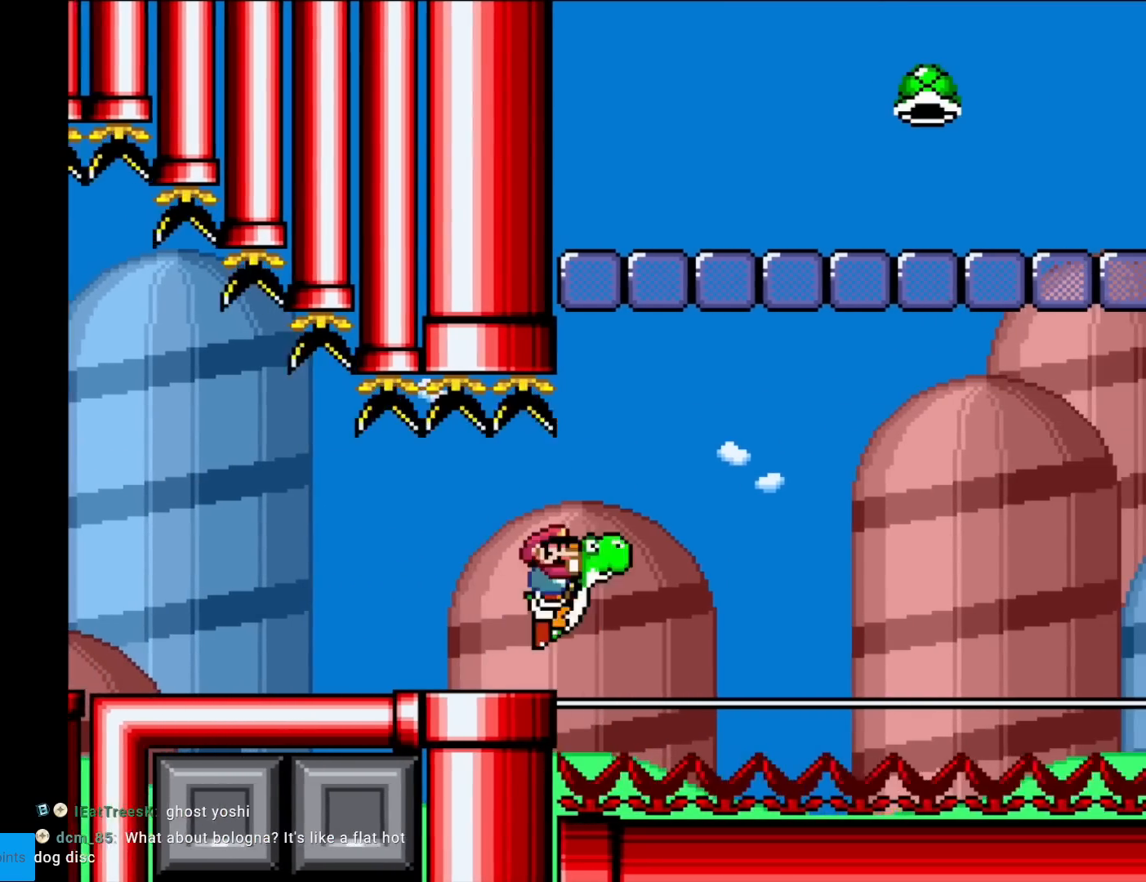
{"buttons": ["A", "B", "X", "Y", "DPAD_RIGHT"], "events": [[300, "A", "down"], [317, "X", "down"]]}
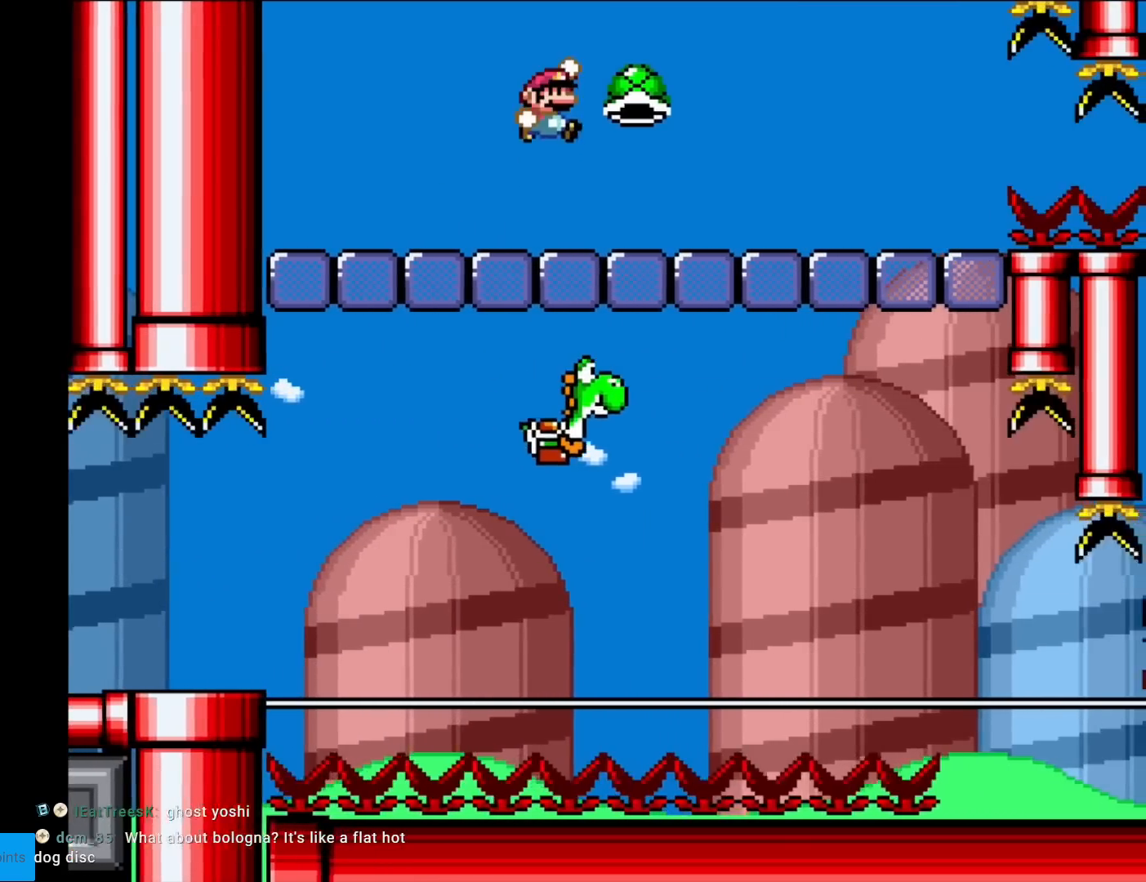
{"buttons": ["B", "Y", "DPAD_LEFT"], "events": [[184, "A", "up"], [300, "X", "up"], [317, "Y", "up"], [367, "A", "down"], [367, "DPAD_RIGHT", "up"], [384, "A", "up"], [384, "DPAD_RIGHT", "down"], [401, "Y", "down"], [451, "DPAD_DOWN", "down"], [451, "DPAD_RIGHT", "up"], [467, "DPAD_DOWN", "up"], [467, "DPAD_LEFT", "down"]]}
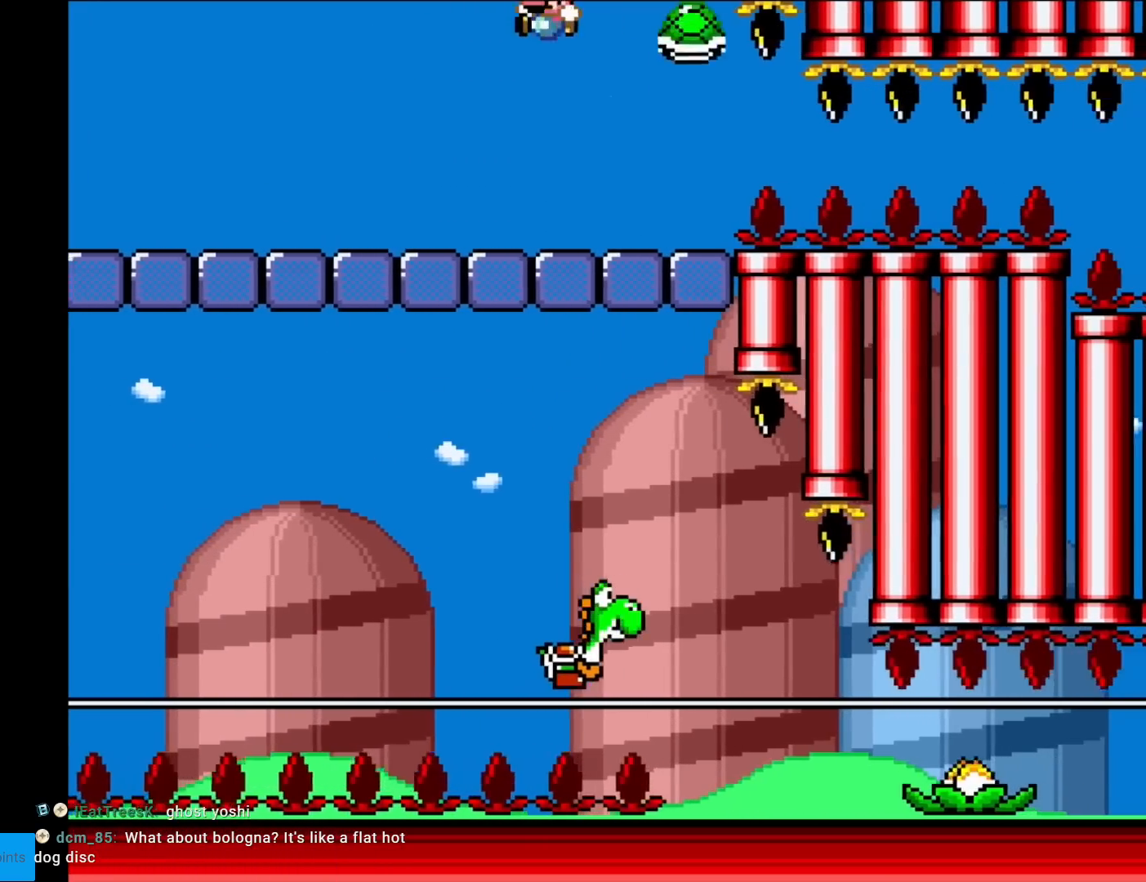
{"buttons": ["Y"], "events": [[133, "DPAD_LEFT", "up"], [166, "DPAD_RIGHT", "down"], [267, "B", "up"], [283, "DPAD_RIGHT", "up"]]}
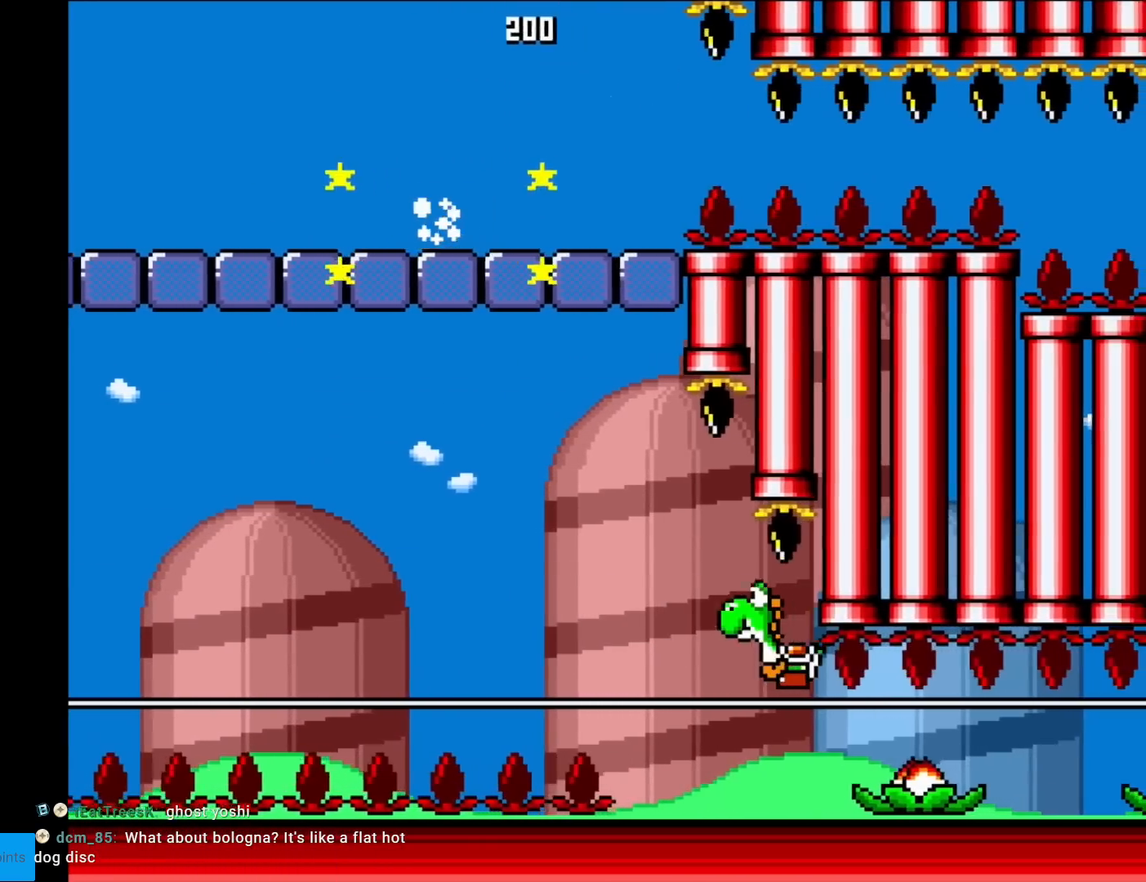
{"buttons": [], "events": [[451, "Y", "up"]]}
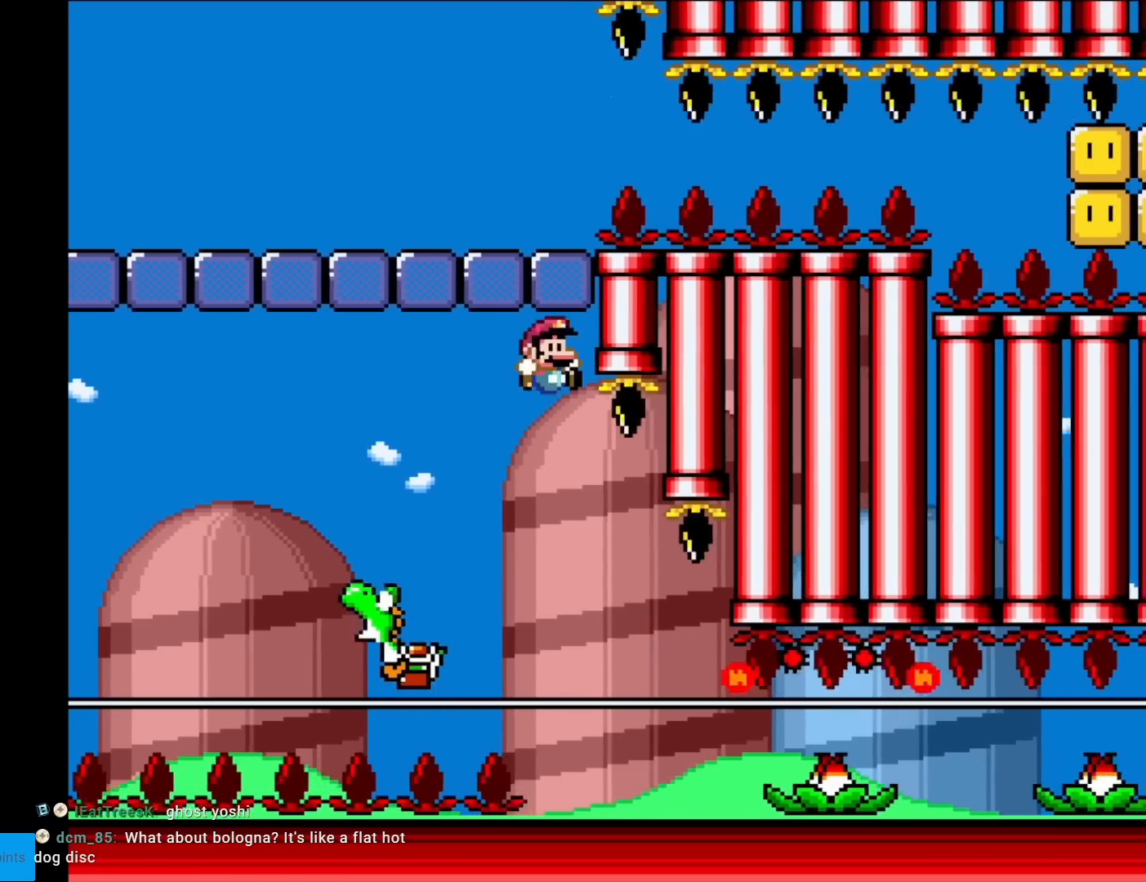
{"buttons": [], "events": [[350, "A", "down"], [467, "A", "up"]]}
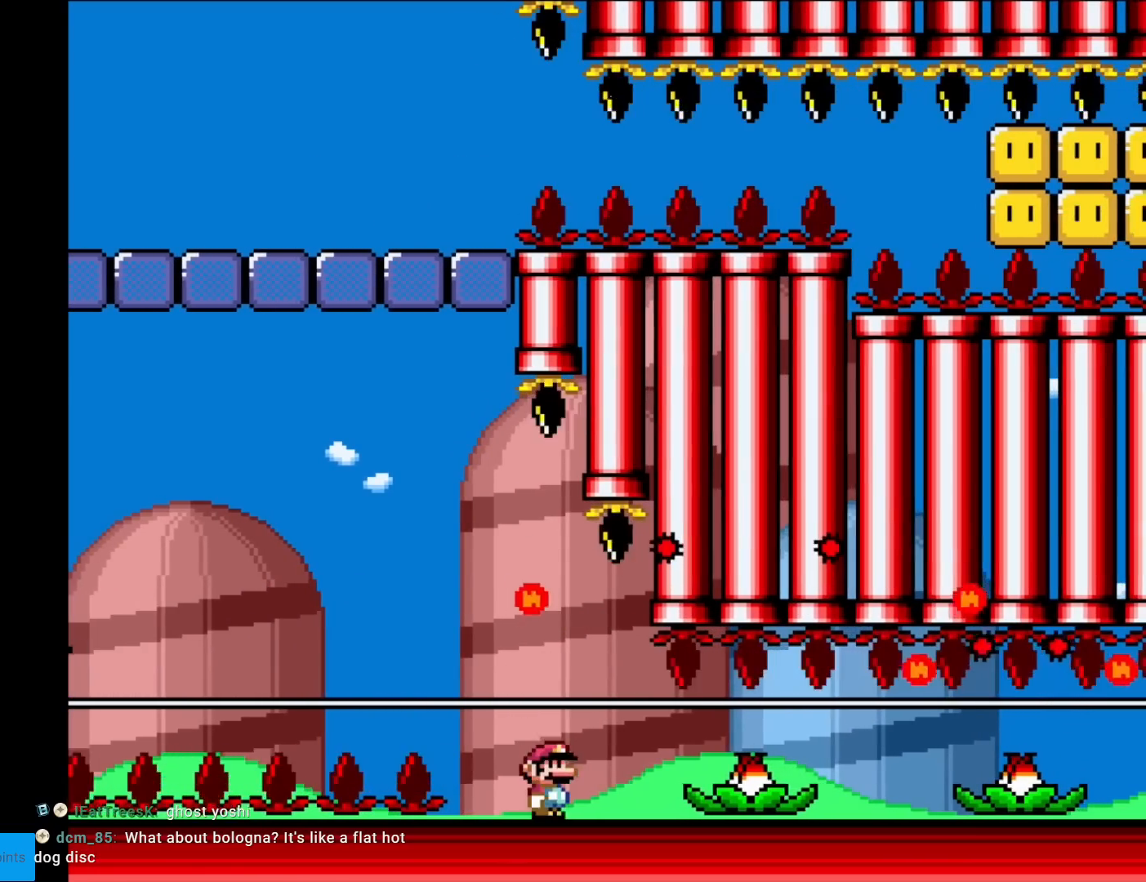
{"buttons": [], "events": [[33, "A", "down"], [134, "A", "up"], [200, "A", "down"], [300, "A", "up"]]}
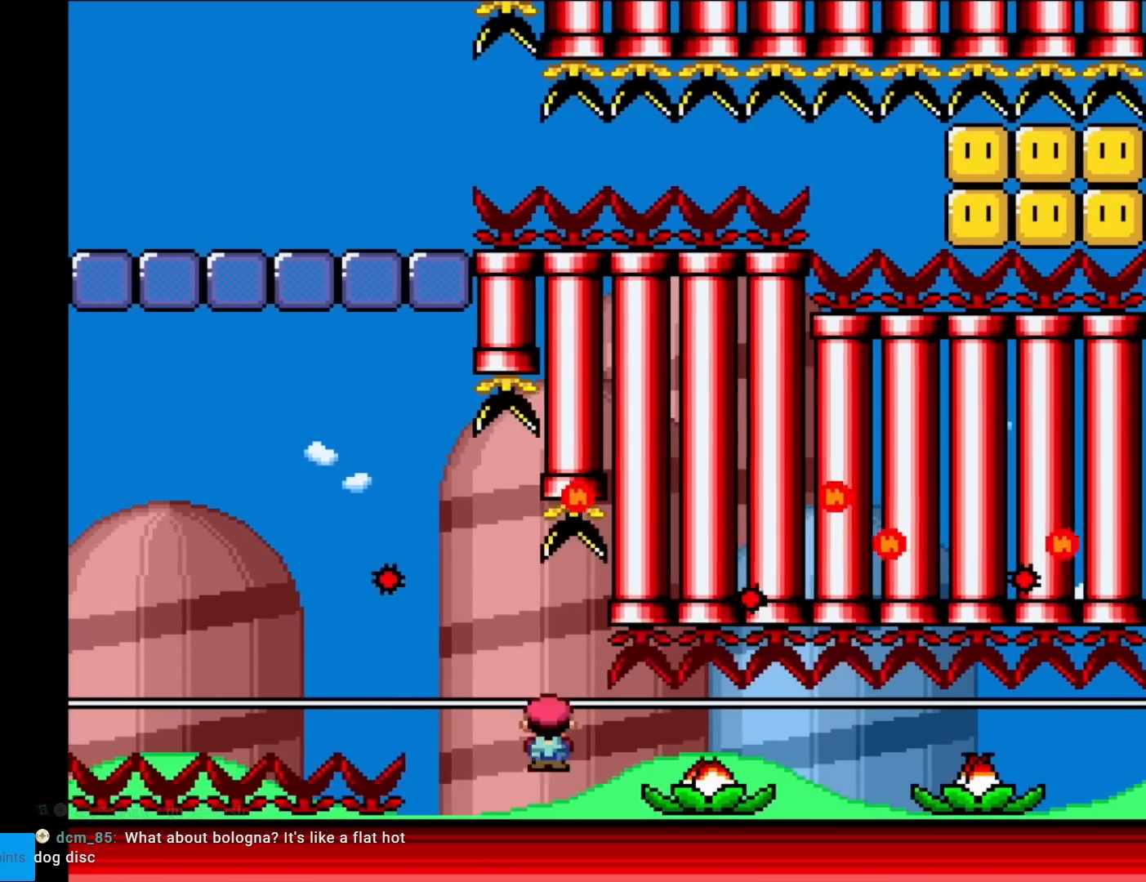
{"buttons": [], "events": []}
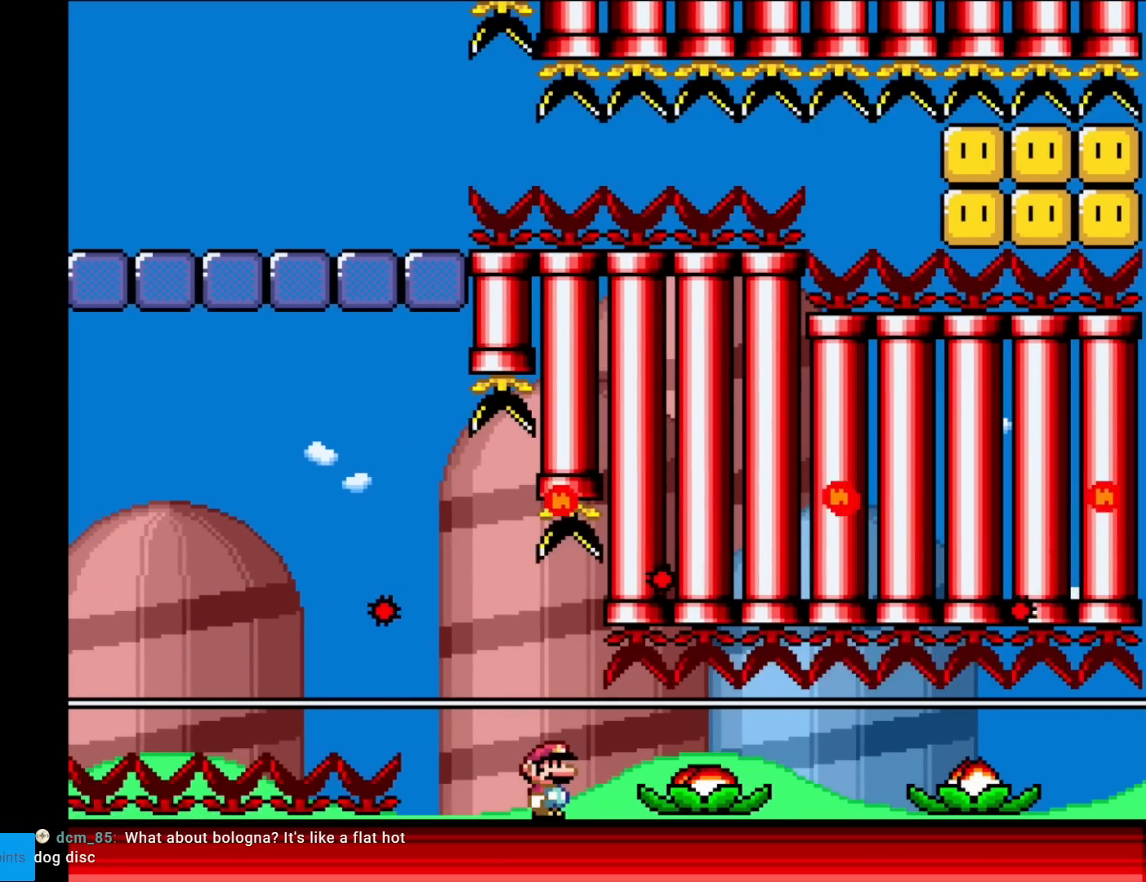
{"buttons": ["DPAD_RIGHT"], "events": [[50, "DPAD_RIGHT", "down"]]}
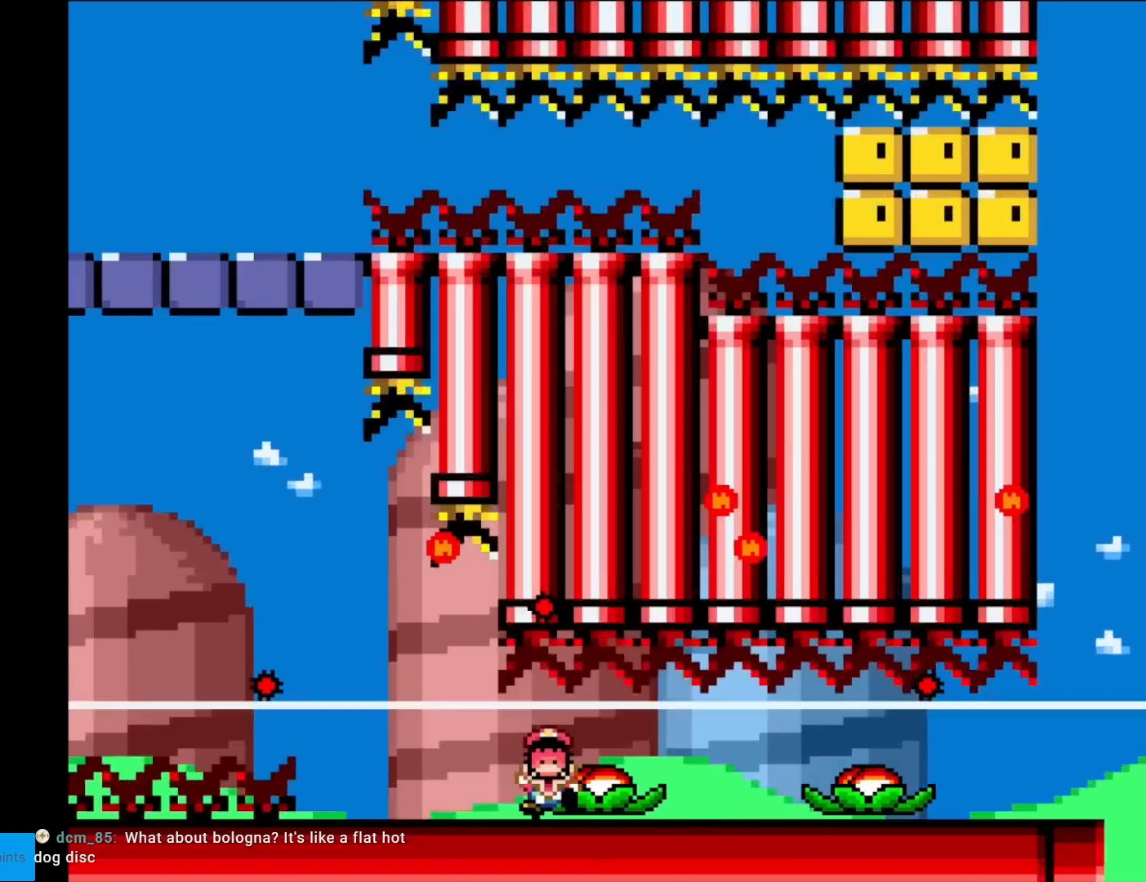
{"buttons": [], "events": [[250, "DPAD_RIGHT", "up"]]}
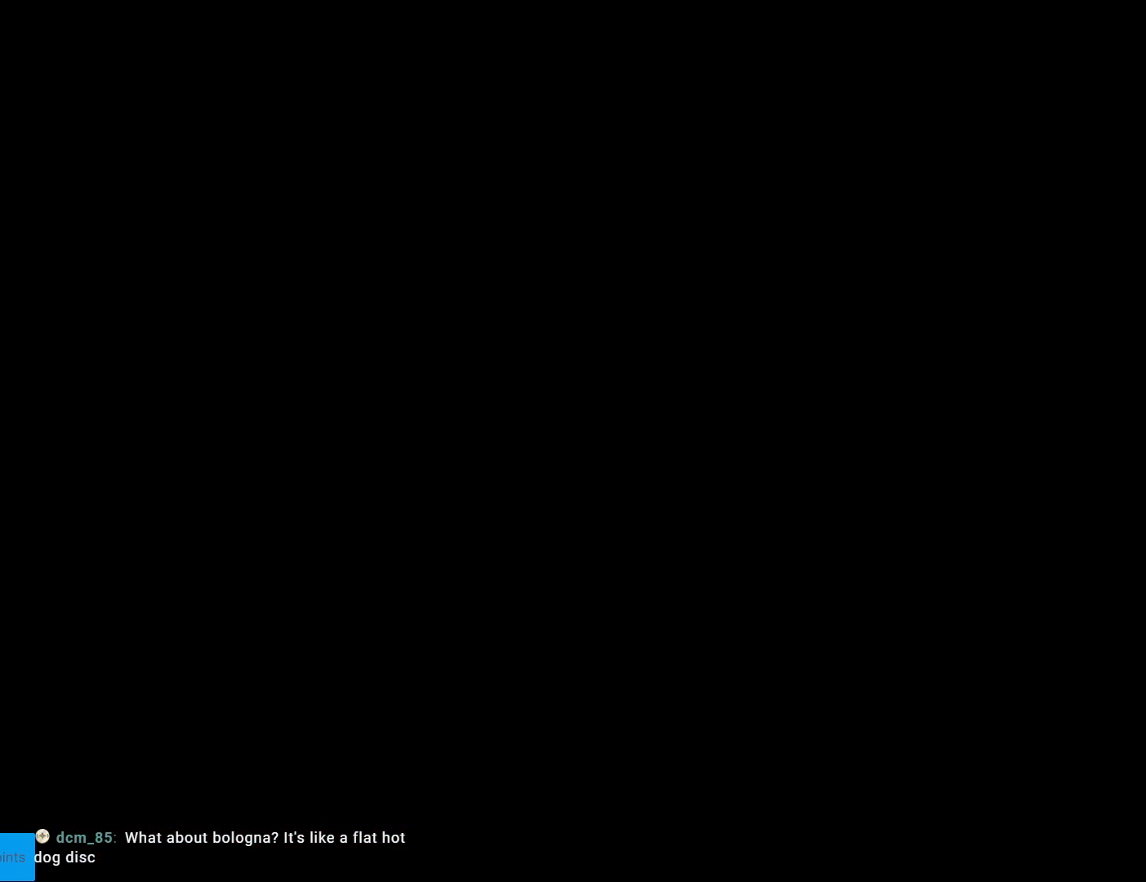
{"buttons": [], "events": []}
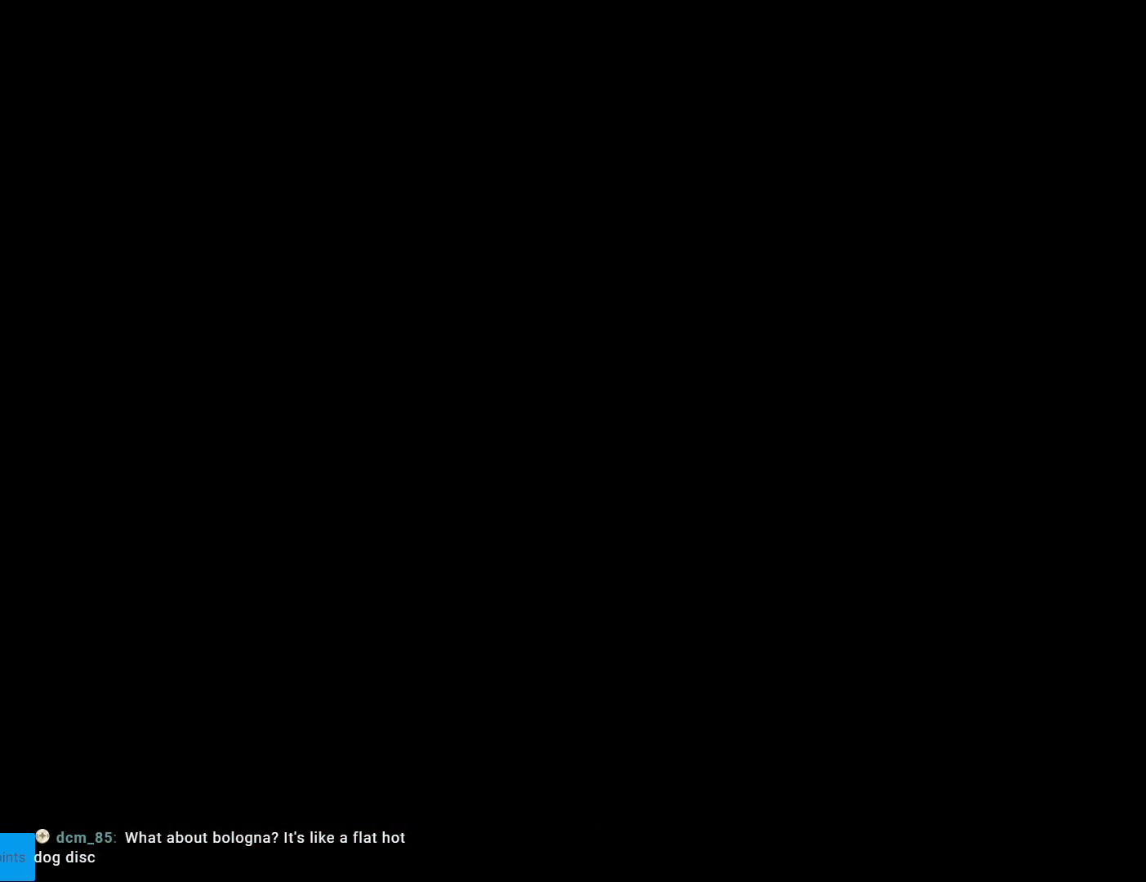
{"buttons": [], "events": []}
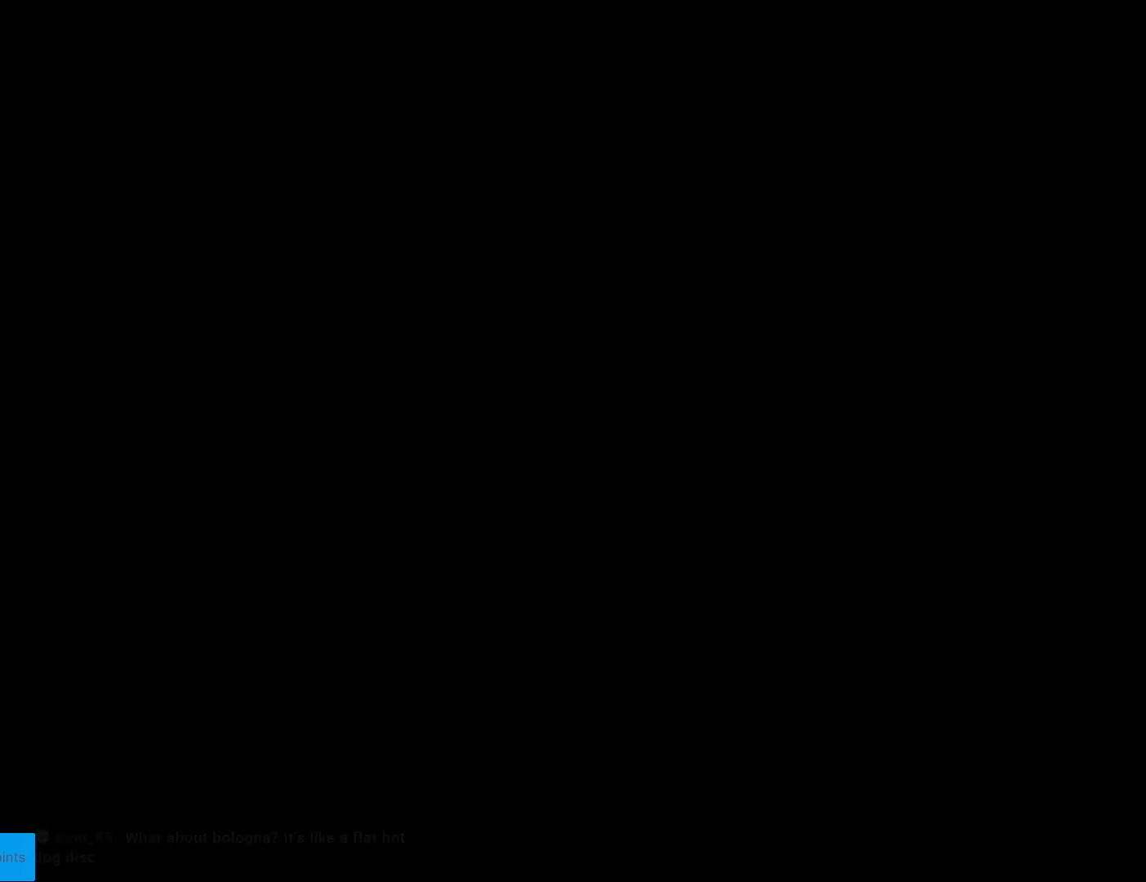
{"buttons": ["B"], "events": [[50, "B", "down"], [84, "Y", "down"], [451, "Y", "up"]]}
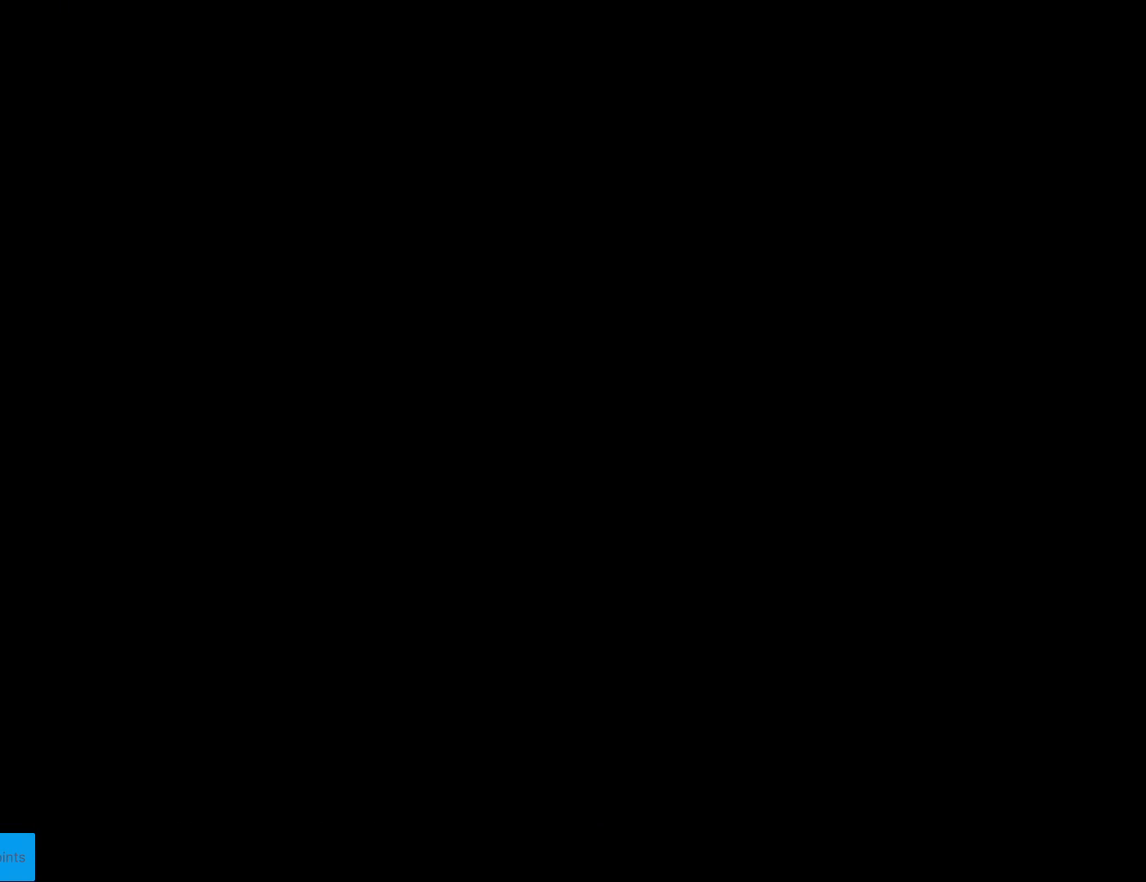
{"buttons": ["B", "Y"], "events": [[116, "Y", "down"]]}
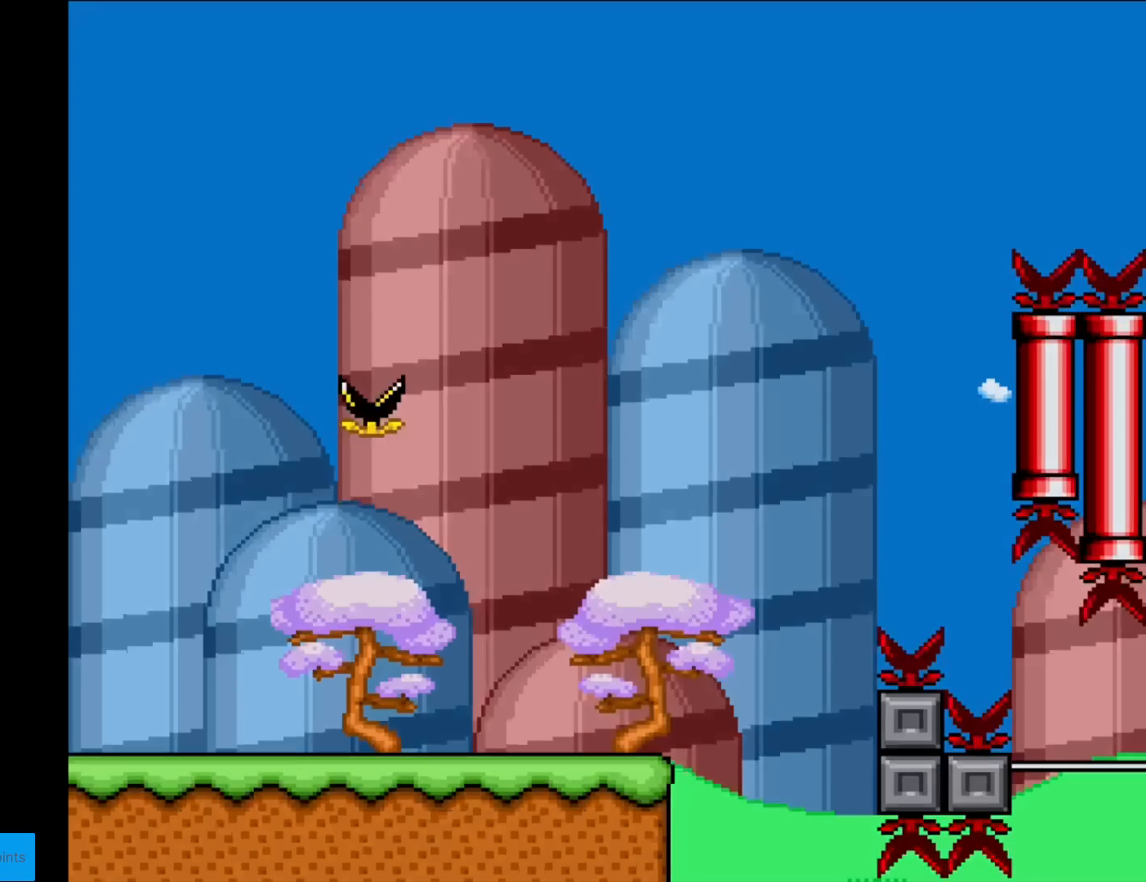
{"buttons": ["Y", "DPAD_RIGHT"], "events": [[250, "B", "up"], [317, "DPAD_RIGHT", "down"]]}
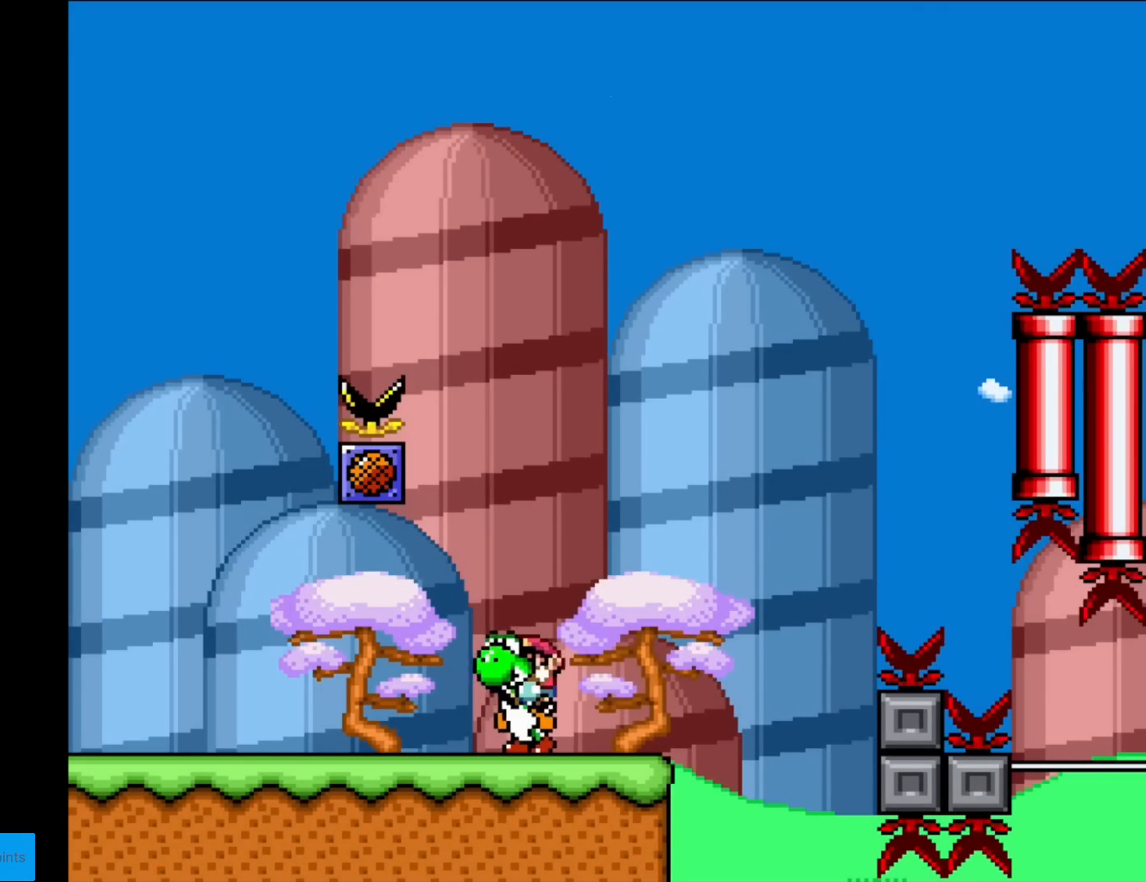
{"buttons": ["B", "Y", "DPAD_RIGHT"], "events": [[183, "B", "down"]]}
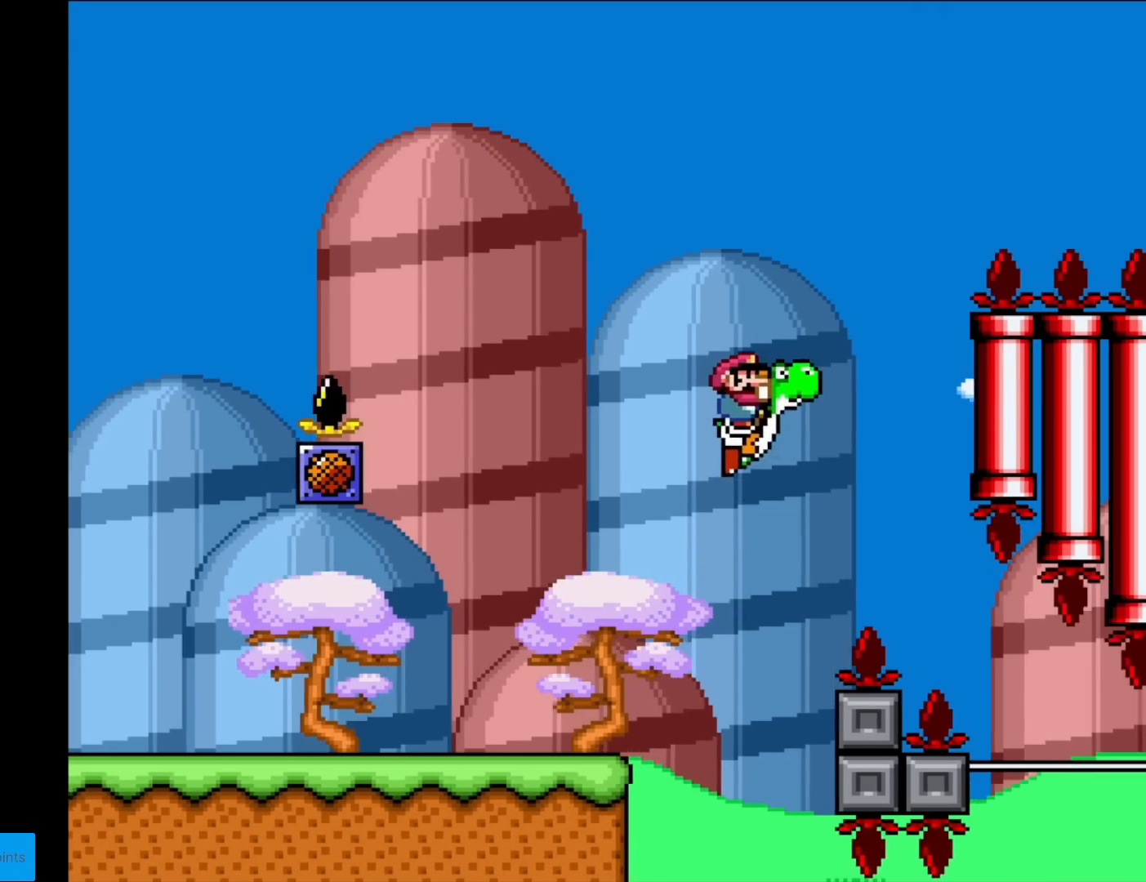
{"buttons": ["A", "B", "X", "Y", "DPAD_RIGHT"], "events": [[67, "A", "down"], [134, "X", "down"]]}
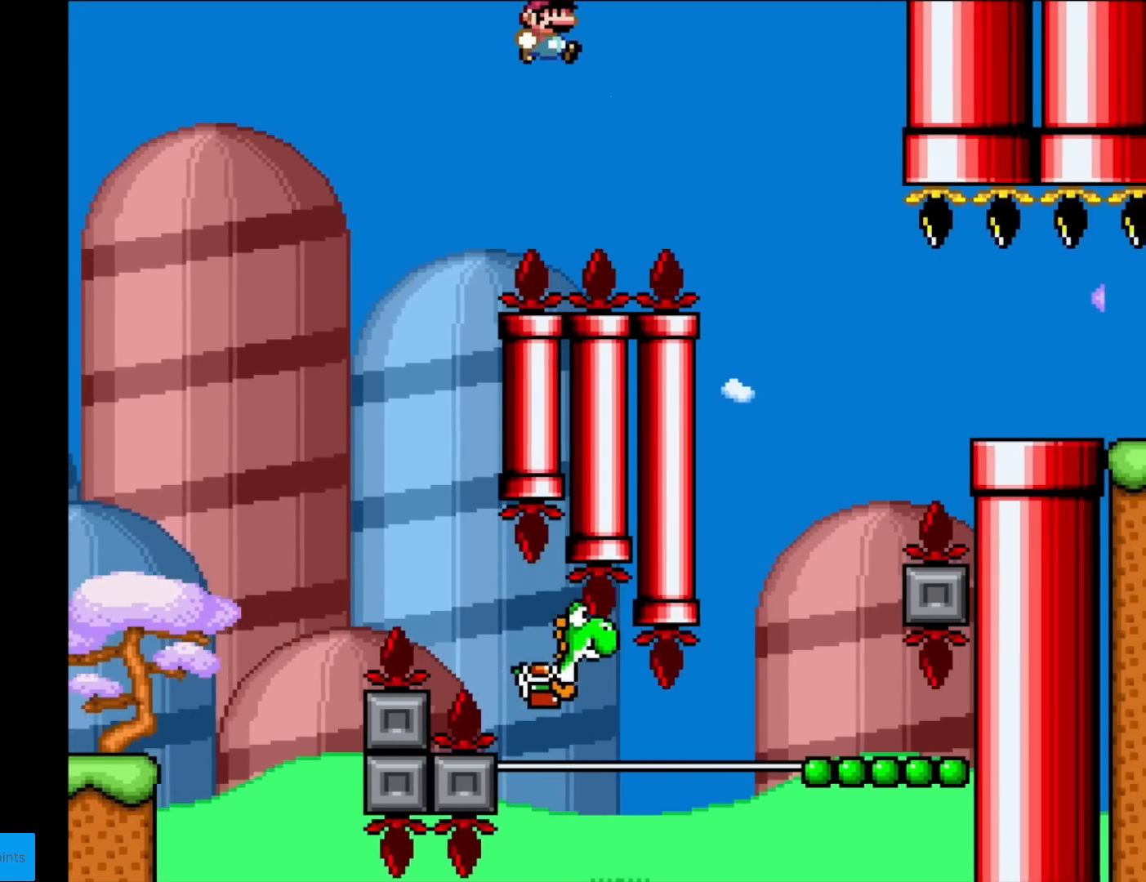
{"buttons": ["B", "Y", "DPAD_LEFT"], "events": [[300, "A", "up"], [300, "X", "up"], [400, "DPAD_RIGHT", "up"], [417, "DPAD_LEFT", "down"]]}
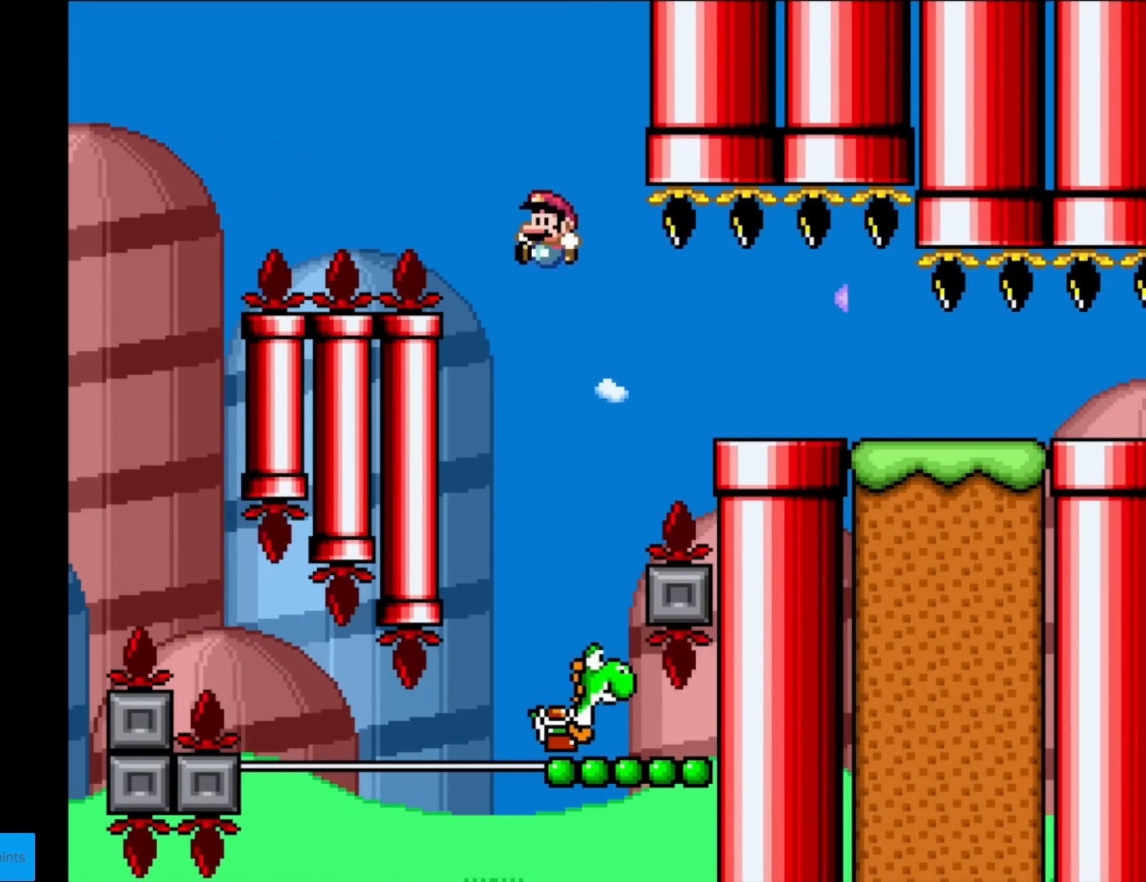
{"buttons": ["B", "Y"], "events": [[67, "DPAD_LEFT", "up"], [167, "DPAD_RIGHT", "down"], [301, "DPAD_RIGHT", "up"]]}
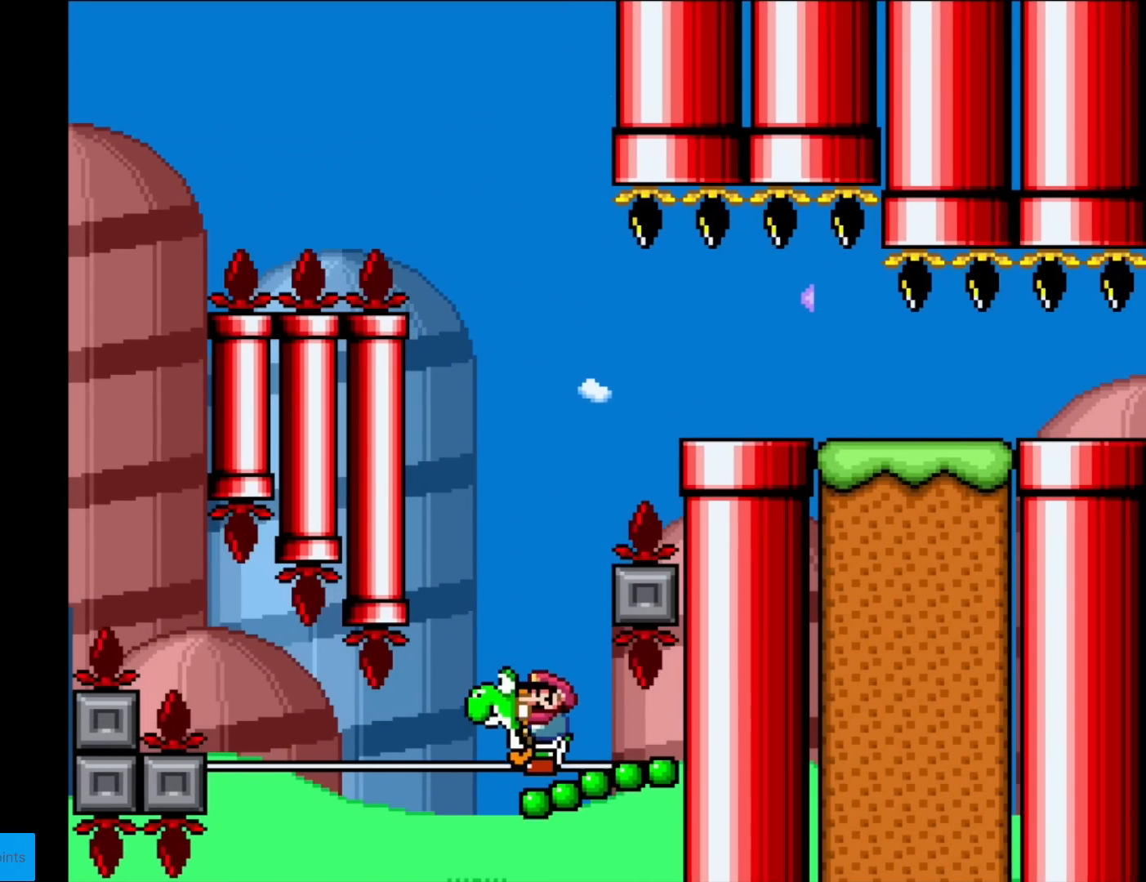
{"buttons": ["B", "Y", "DPAD_RIGHT"], "events": [[317, "B", "up"], [317, "DPAD_RIGHT", "down"], [484, "B", "down"]]}
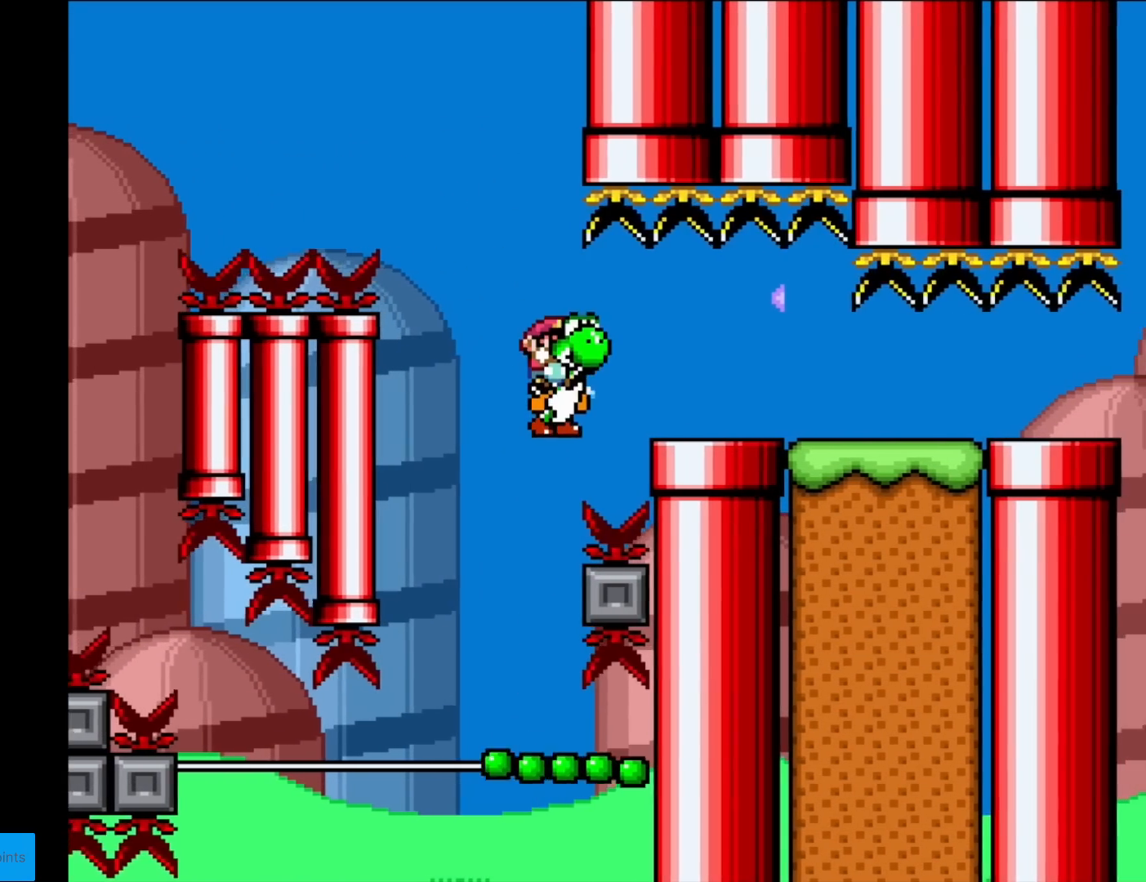
{"buttons": ["B", "Y", "DPAD_RIGHT"], "events": []}
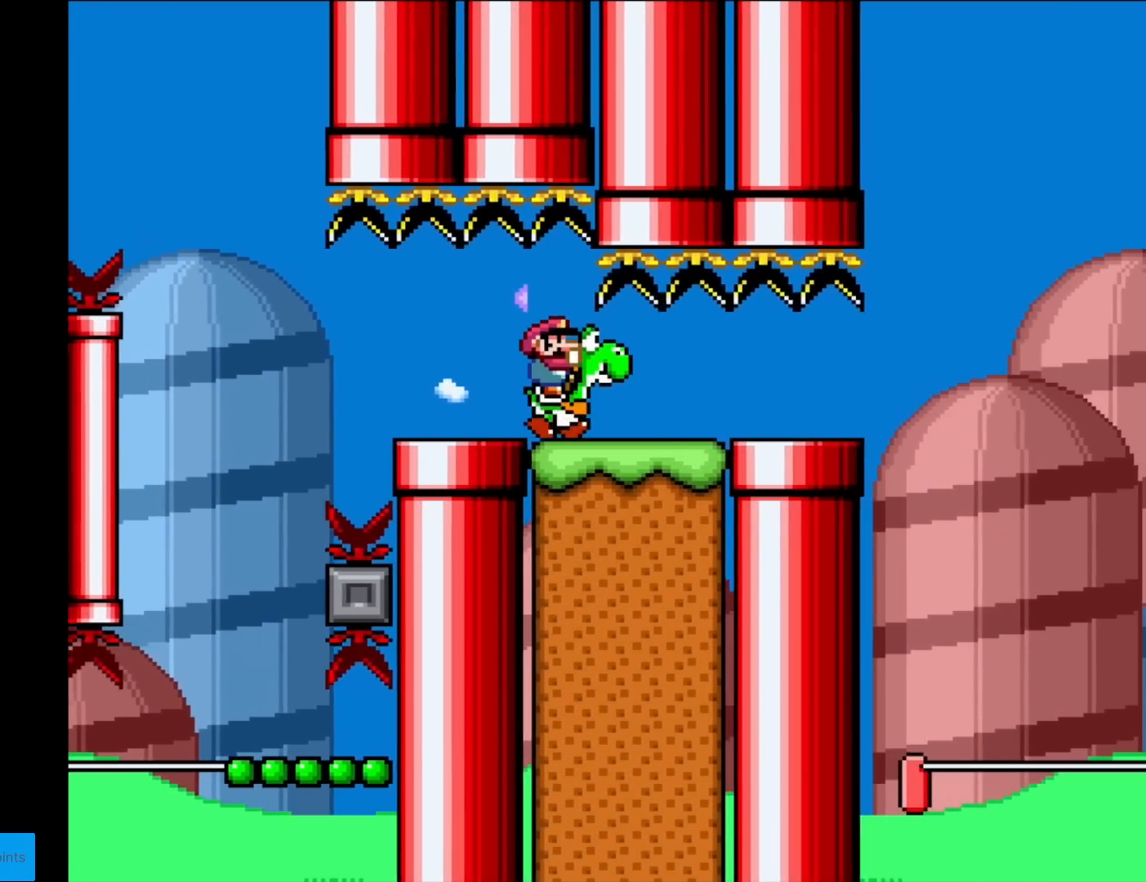
{"buttons": ["B", "Y"], "events": [[267, "DPAD_RIGHT", "up"]]}
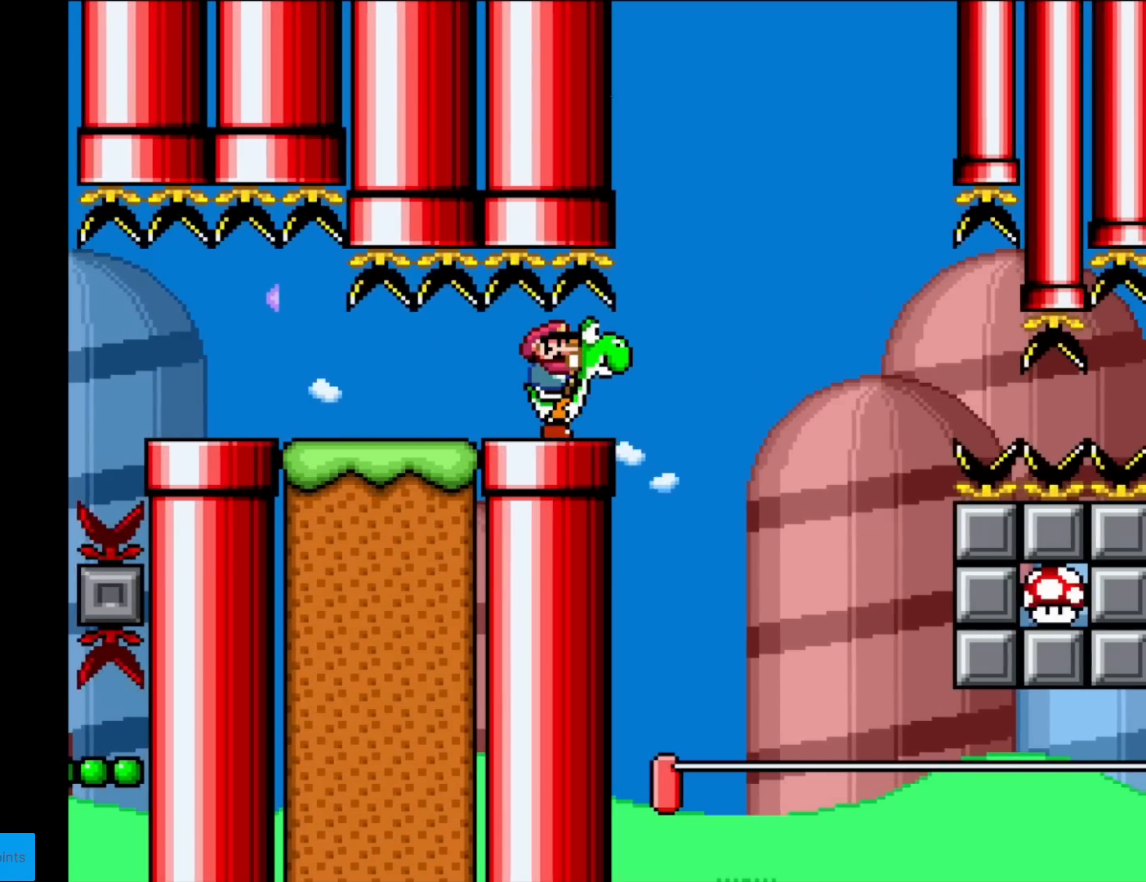
{"buttons": ["B", "Y"], "events": [[34, "DPAD_RIGHT", "down"], [184, "DPAD_RIGHT", "up"], [184, "Y", "up"], [317, "DPAD_RIGHT", "down"], [317, "Y", "down"], [384, "DPAD_RIGHT", "up"]]}
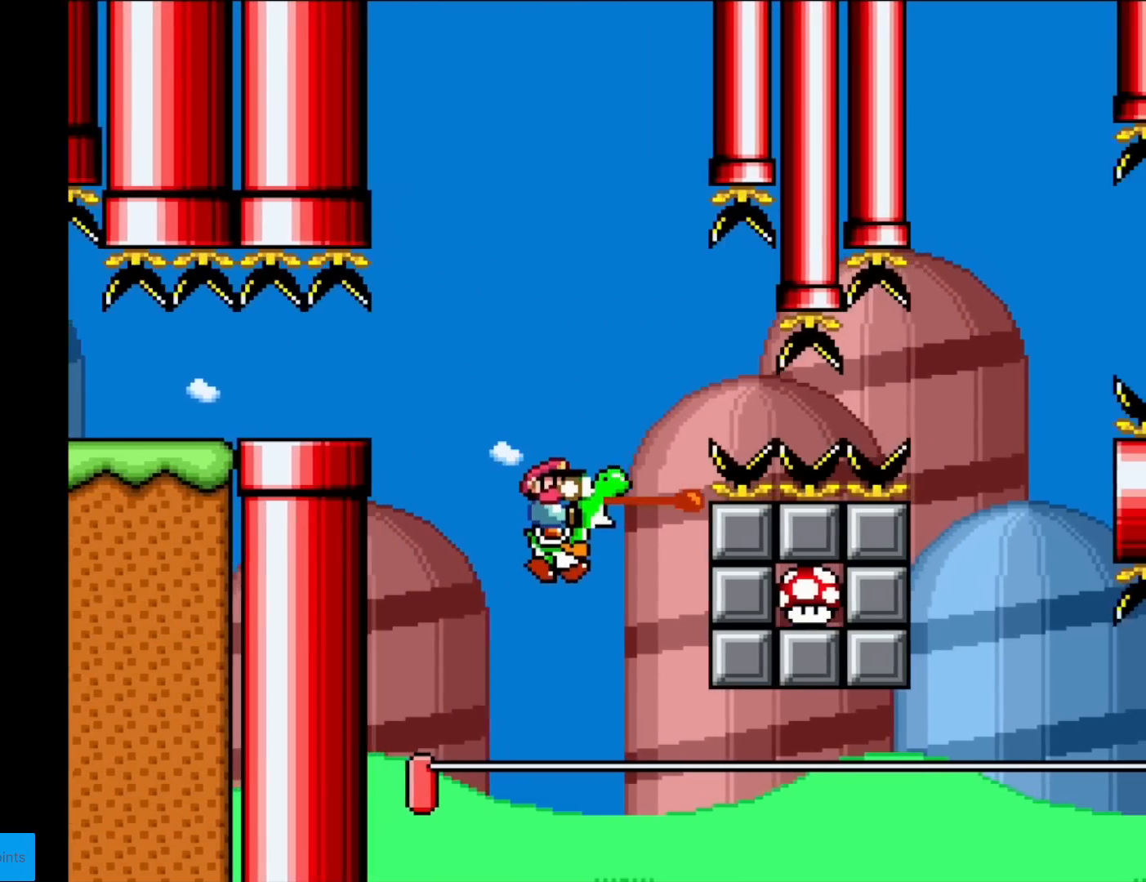
{"buttons": ["Y", "DPAD_RIGHT"], "events": [[133, "DPAD_LEFT", "down"], [150, "A", "down"], [167, "X", "down"], [300, "DPAD_LEFT", "up"], [350, "A", "up"], [350, "DPAD_RIGHT", "down"], [417, "A", "down"], [434, "A", "up"], [467, "B", "up"], [484, "X", "up"]]}
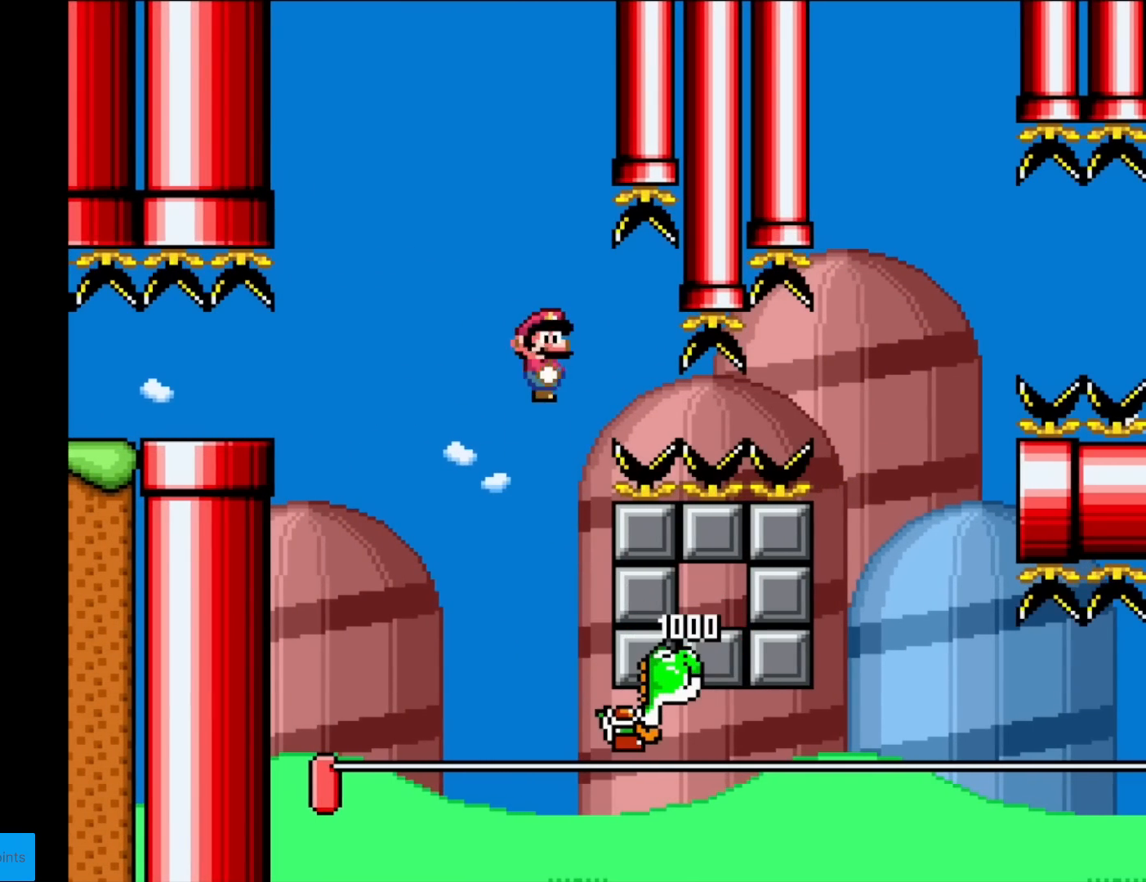
{"buttons": ["Y", "DPAD_RIGHT"], "events": [[234, "DPAD_RIGHT", "up"], [384, "DPAD_RIGHT", "down"]]}
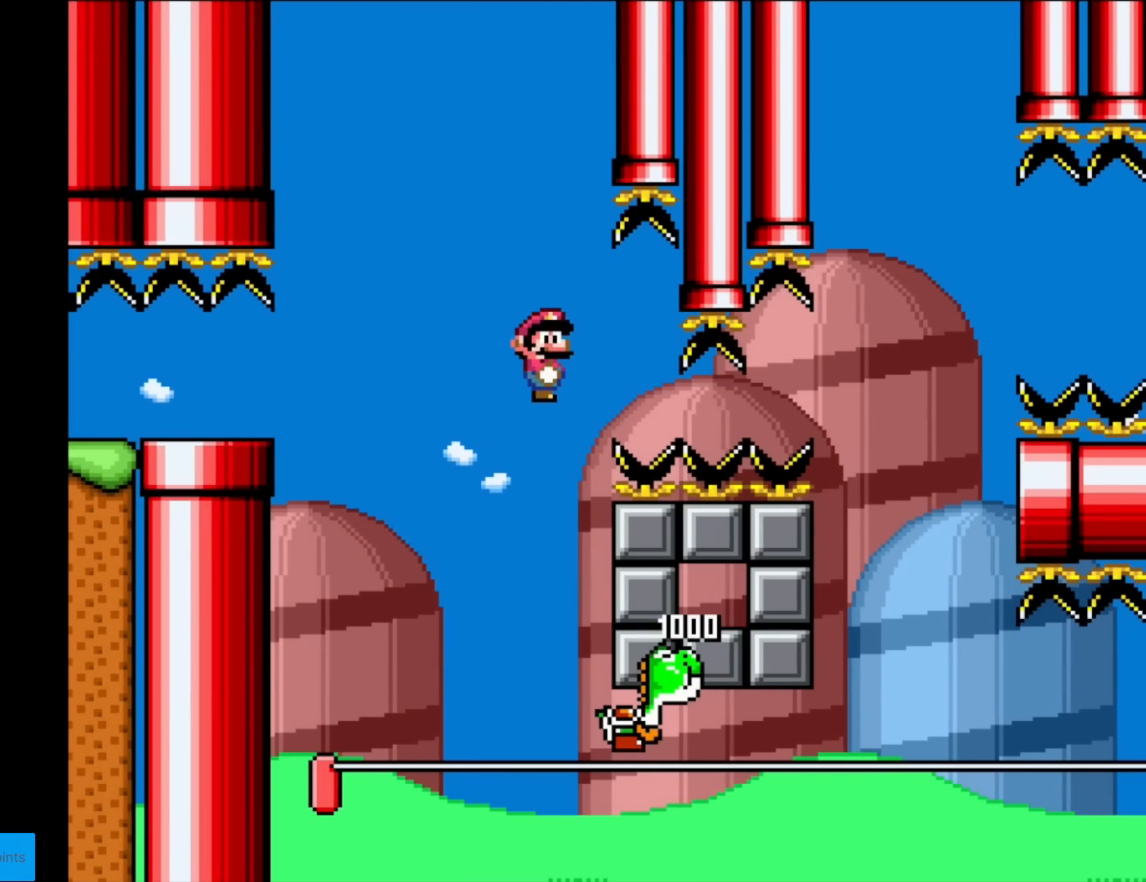
{"buttons": [], "events": [[83, "Y", "up"], [100, "X", "down"], [450, "X", "up"], [484, "DPAD_RIGHT", "up"]]}
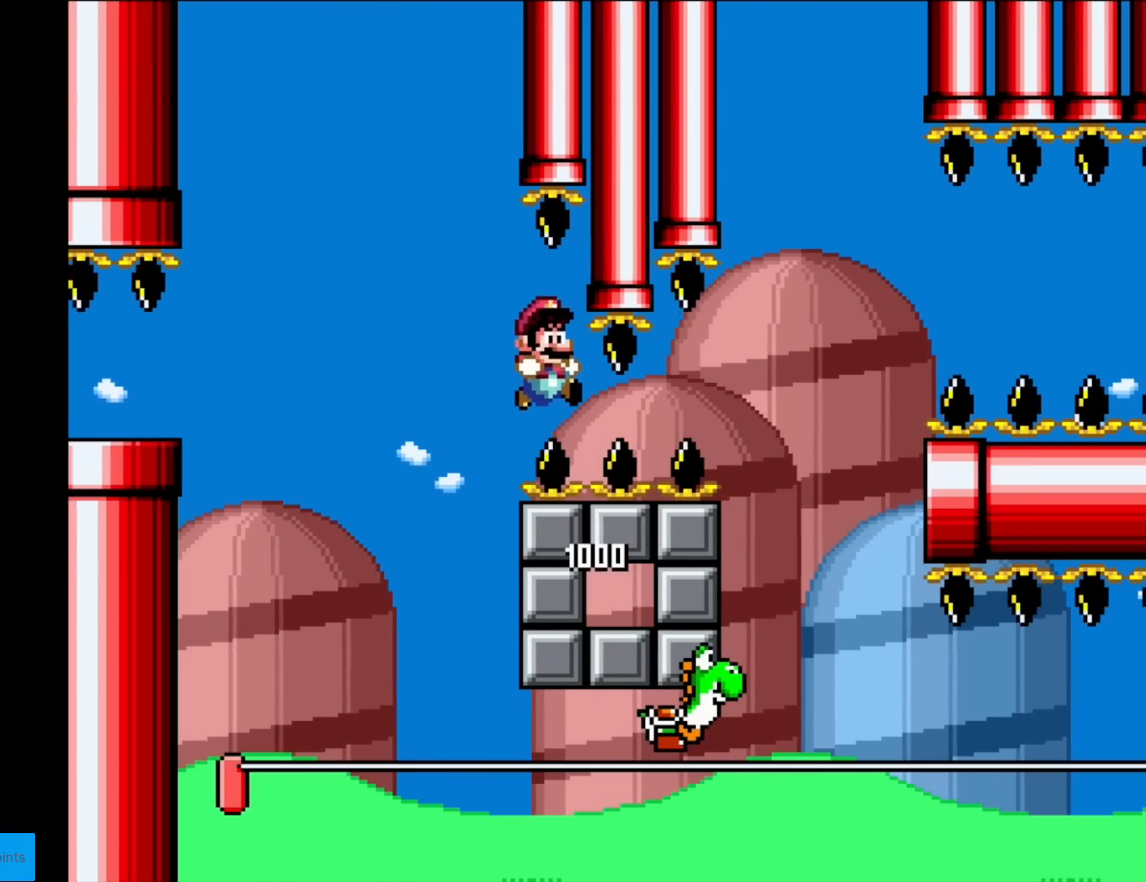
{"buttons": ["X"], "events": [[351, "X", "down"]]}
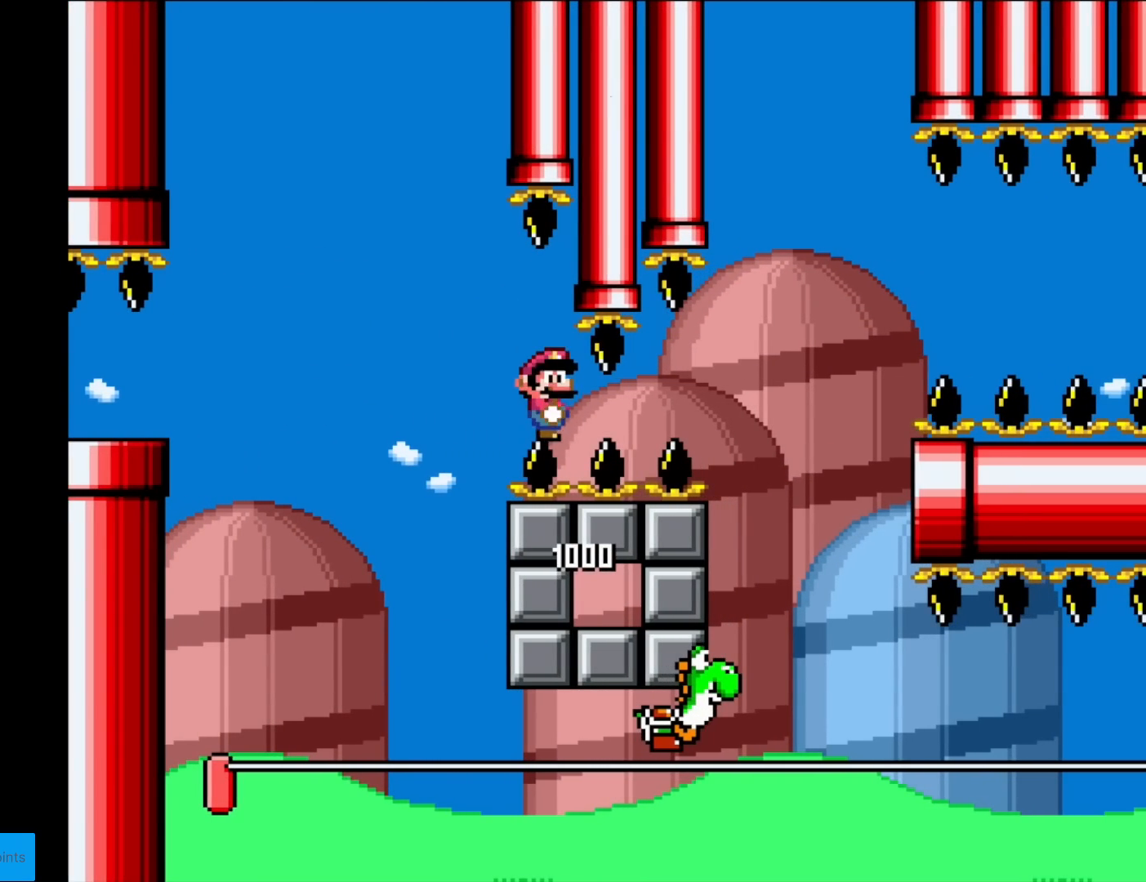
{"buttons": ["X", "DPAD_RIGHT"], "events": [[284, "DPAD_RIGHT", "down"]]}
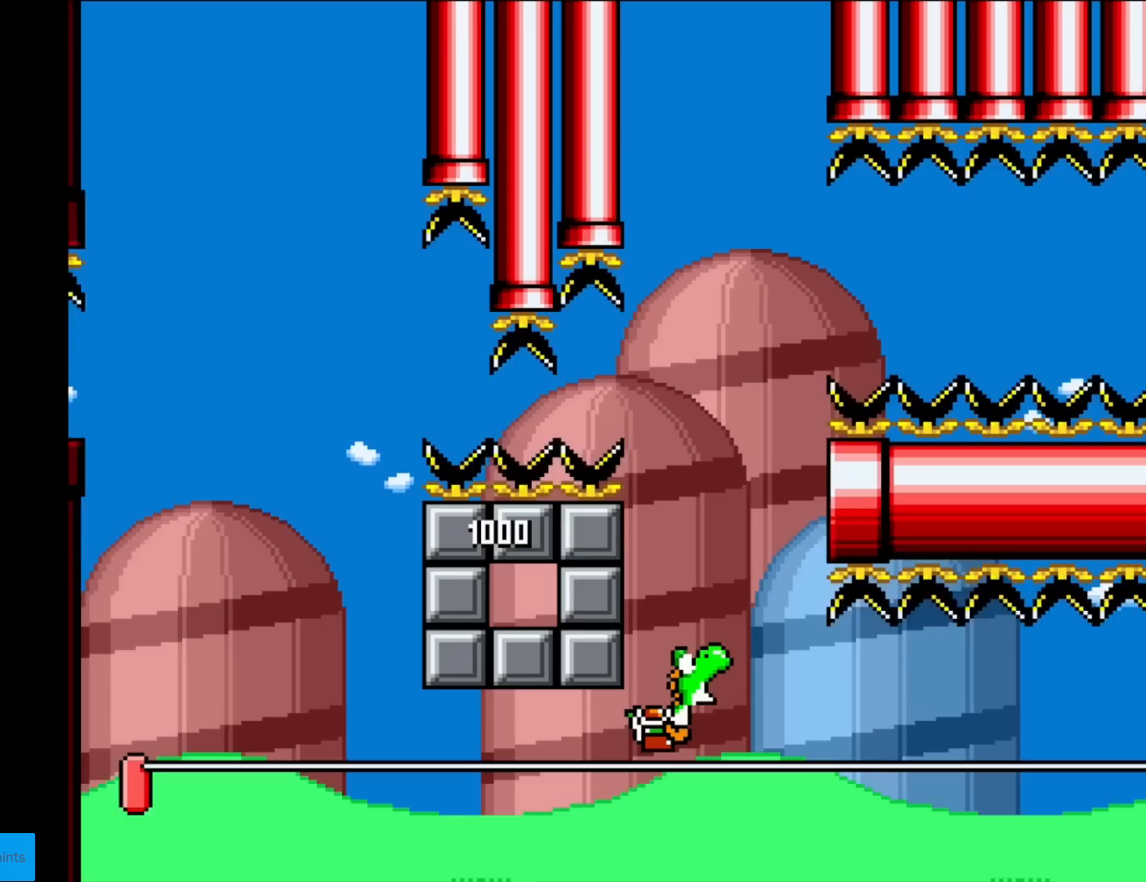
{"buttons": ["X", "DPAD_RIGHT"], "events": [[134, "A", "down"], [234, "A", "up"]]}
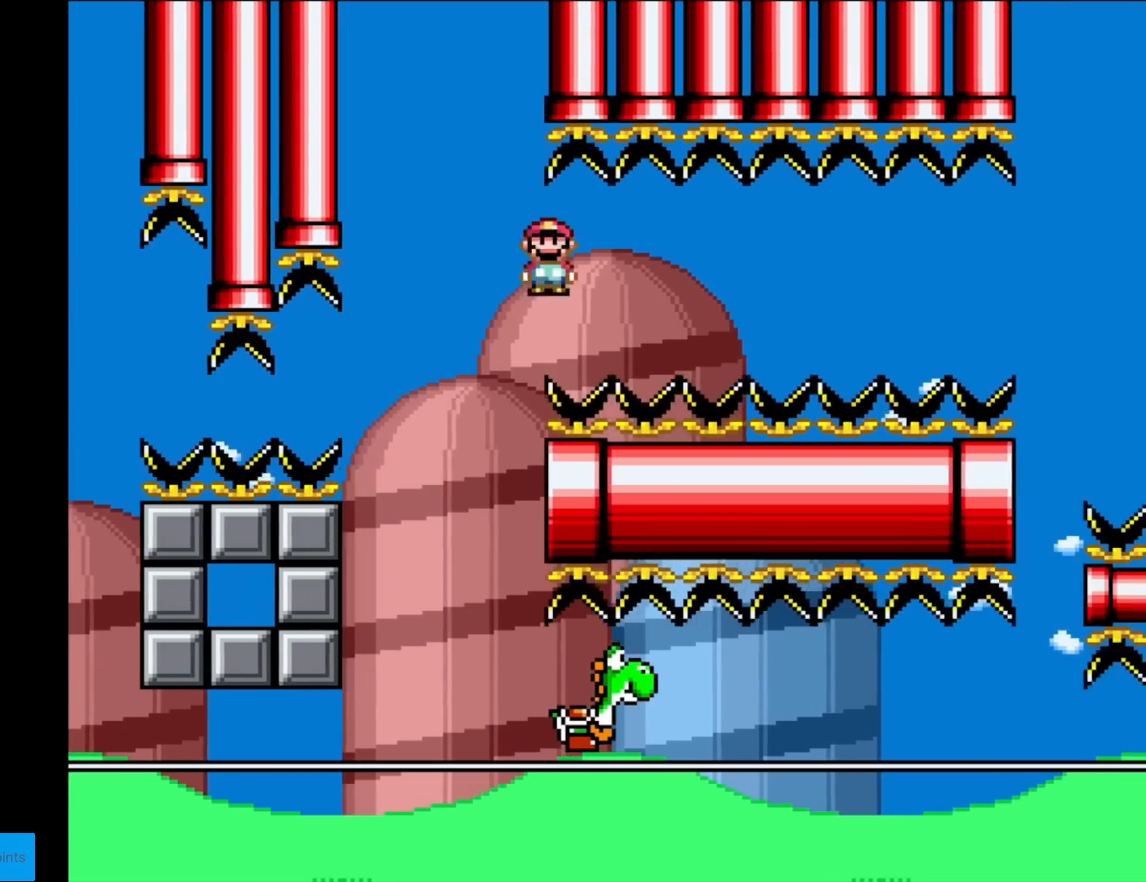
{"buttons": ["Y", "DPAD_RIGHT"], "events": [[67, "X", "up"], [117, "Y", "down"]]}